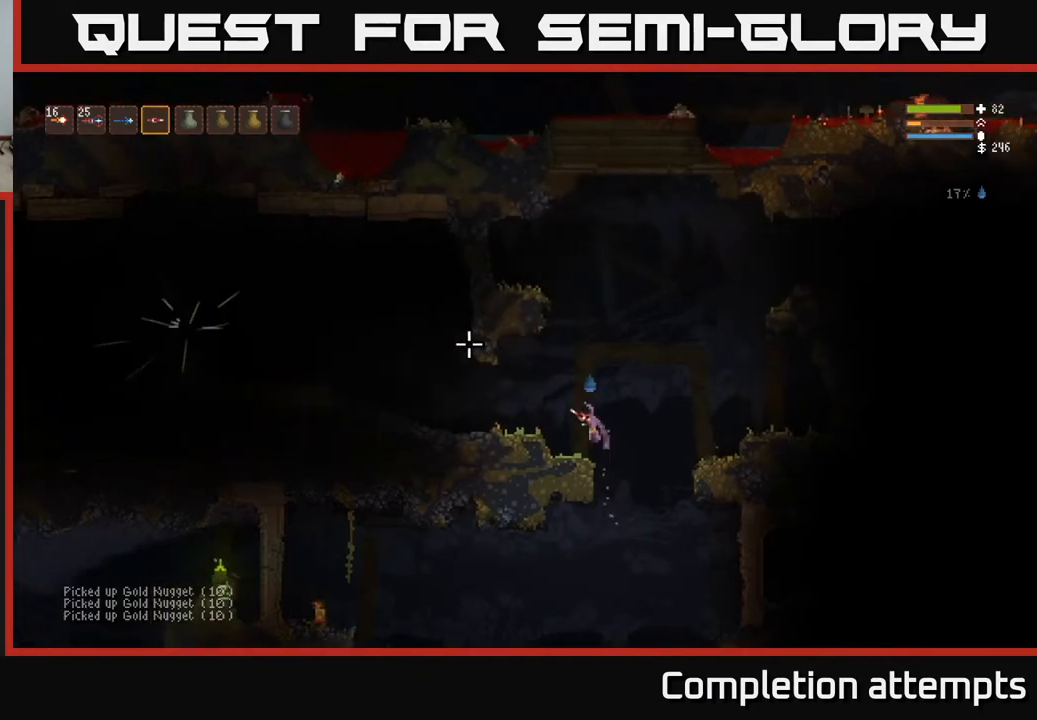
Gameplay with a controller (Xbox layout); each line is a JSON object with the inputs held at the frame after it. "events" lists button and stick changes between this image and that frame as [ms after this image, input, new state], when the widget could be followed in between.
{"buttons": [], "left_stick": "left", "right_stick": "up-left", "events": [[350, "L2", "down"], [467, "L2", "up"]]}
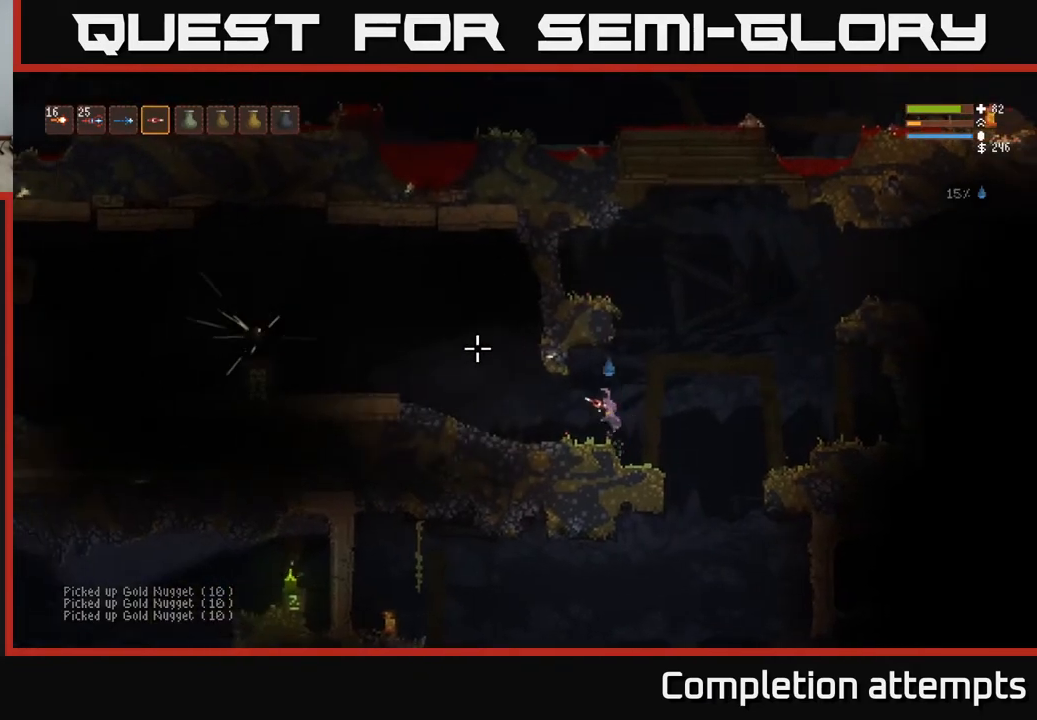
{"buttons": [], "left_stick": "left", "right_stick": "up-left", "events": []}
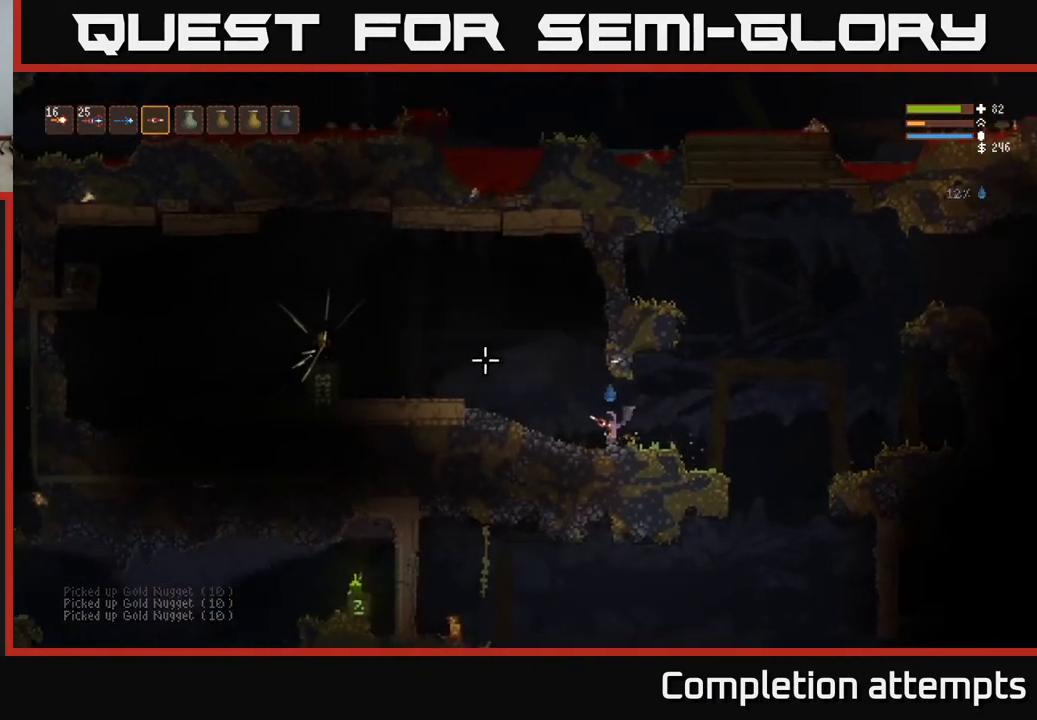
{"buttons": [], "left_stick": "left", "right_stick": "left", "events": [[50, "right_stick", "left"], [233, "L2", "down"], [317, "L2", "up"]]}
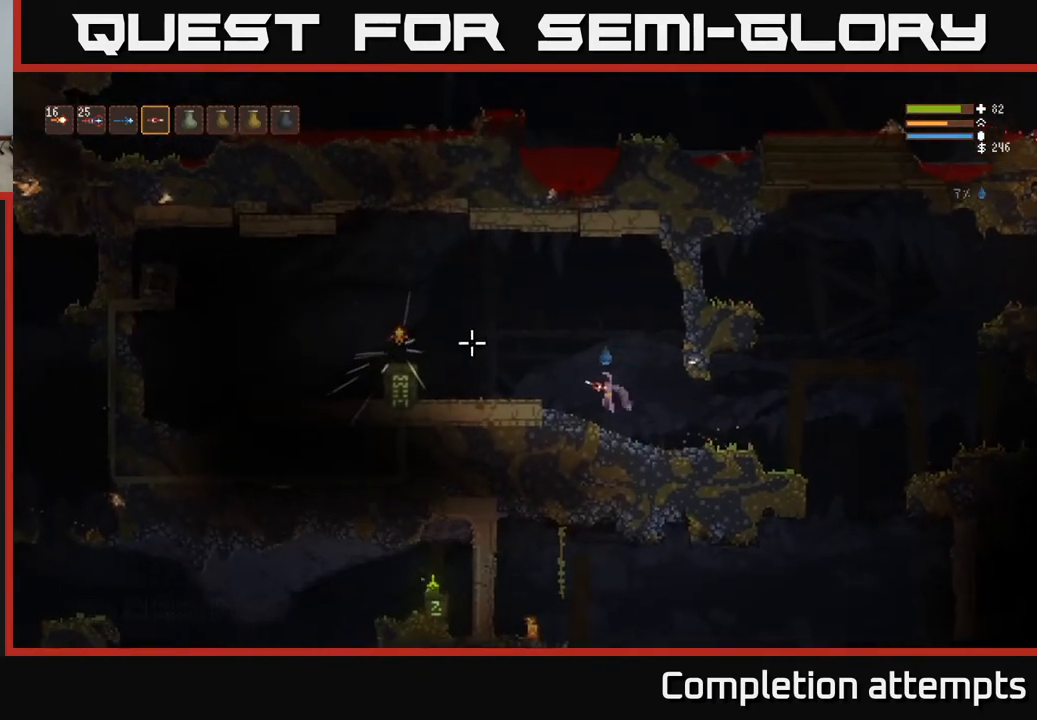
{"buttons": [], "left_stick": "left", "right_stick": "center", "events": [[500, "right_stick", "center"]]}
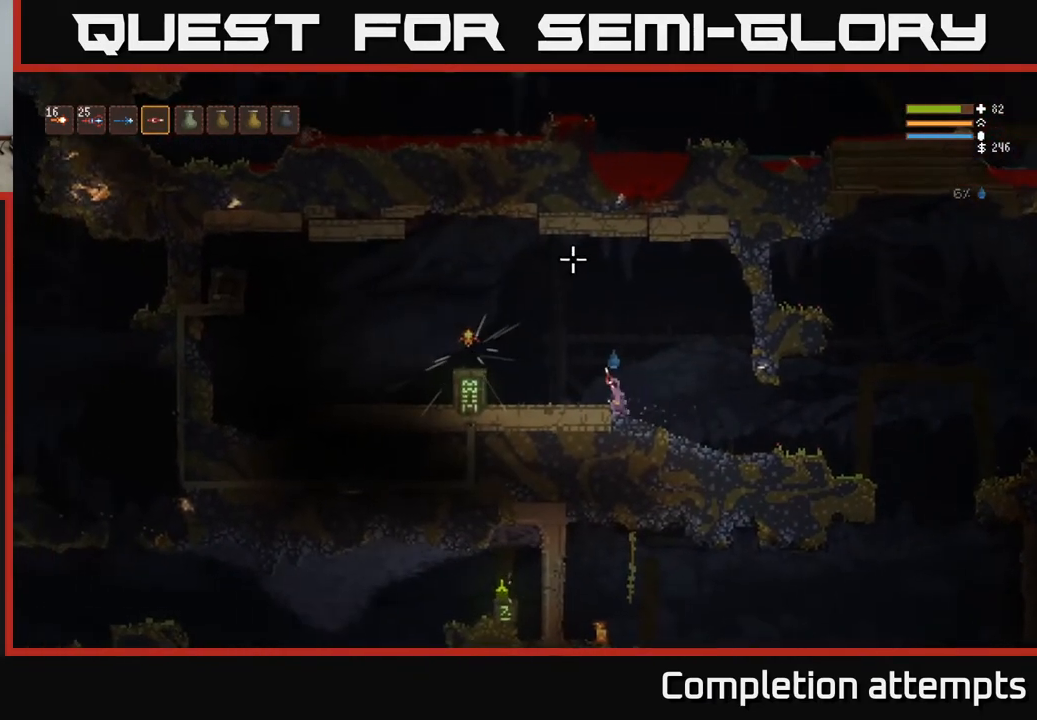
{"buttons": [], "left_stick": "left", "right_stick": "center", "events": [[300, "L2", "down"], [433, "L2", "up"]]}
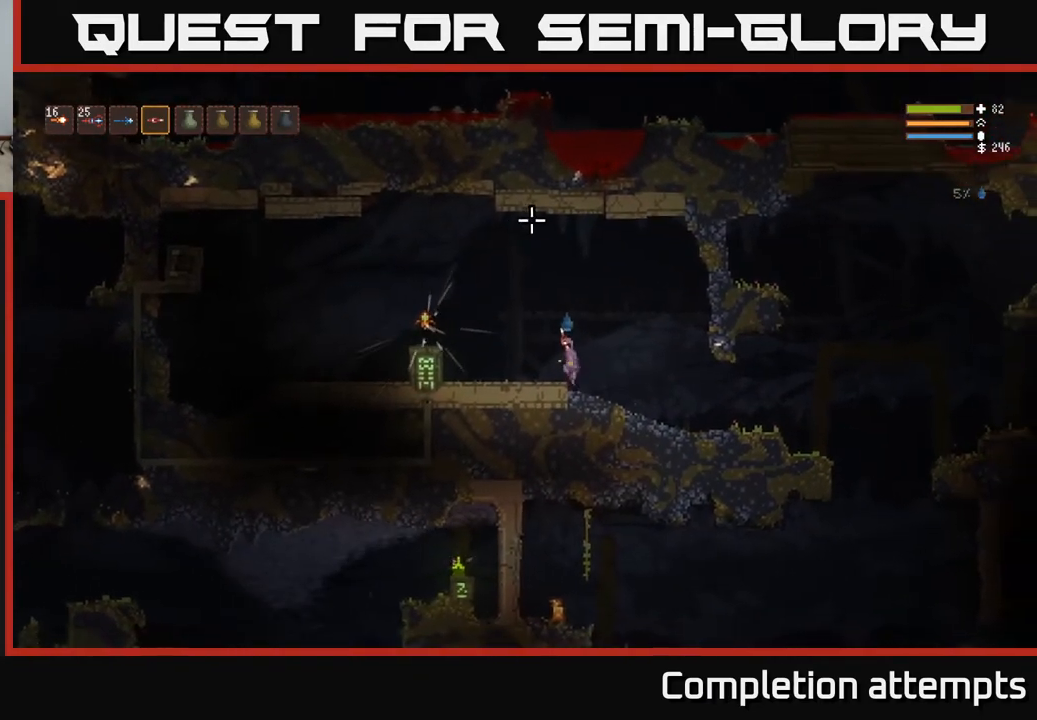
{"buttons": ["L2"], "left_stick": "left", "right_stick": "center", "events": [[383, "L2", "down"]]}
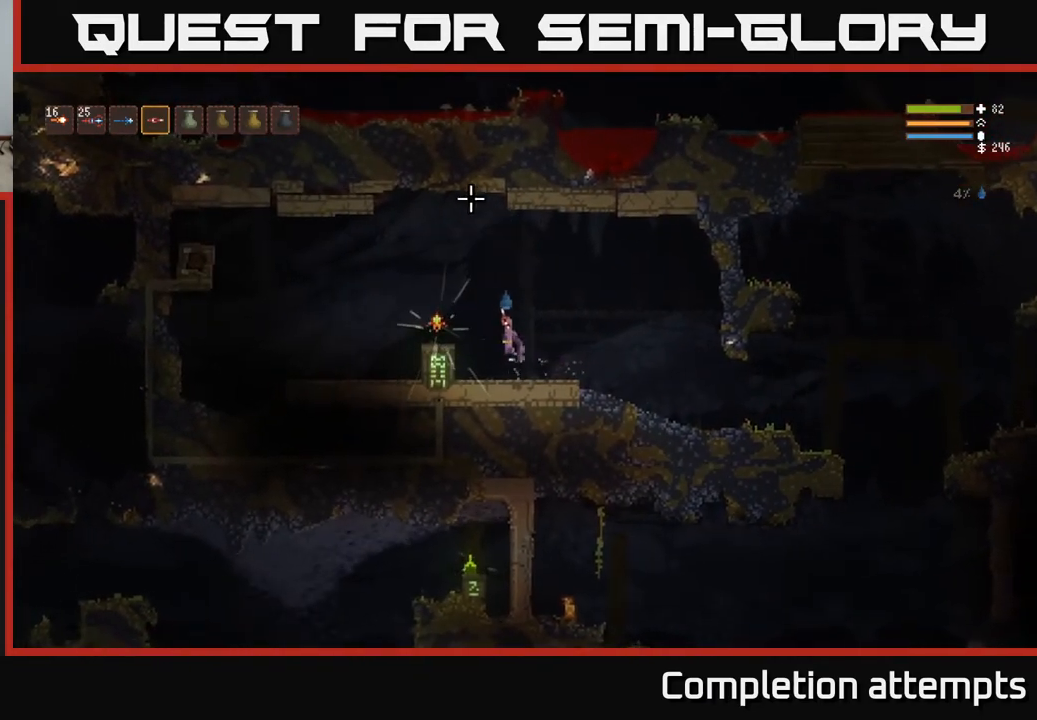
{"buttons": [], "left_stick": "center", "right_stick": "center", "events": [[50, "L2", "up"], [350, "left_stick", "center"], [383, "A", "down"], [467, "A", "up"]]}
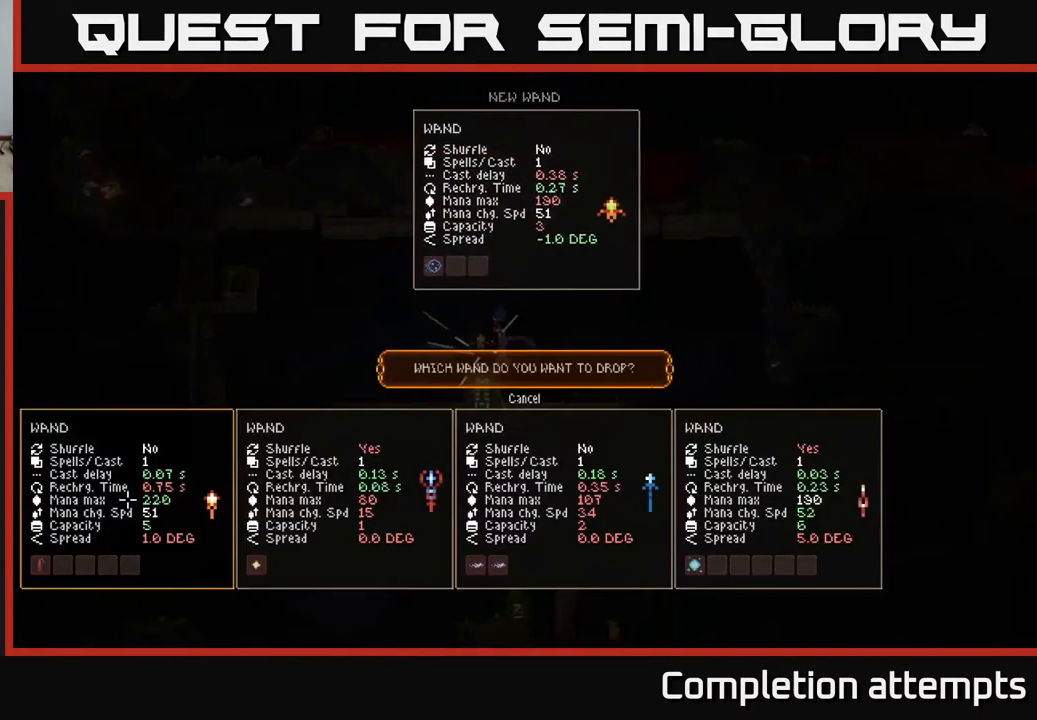
{"buttons": [], "left_stick": "center", "right_stick": "center", "events": []}
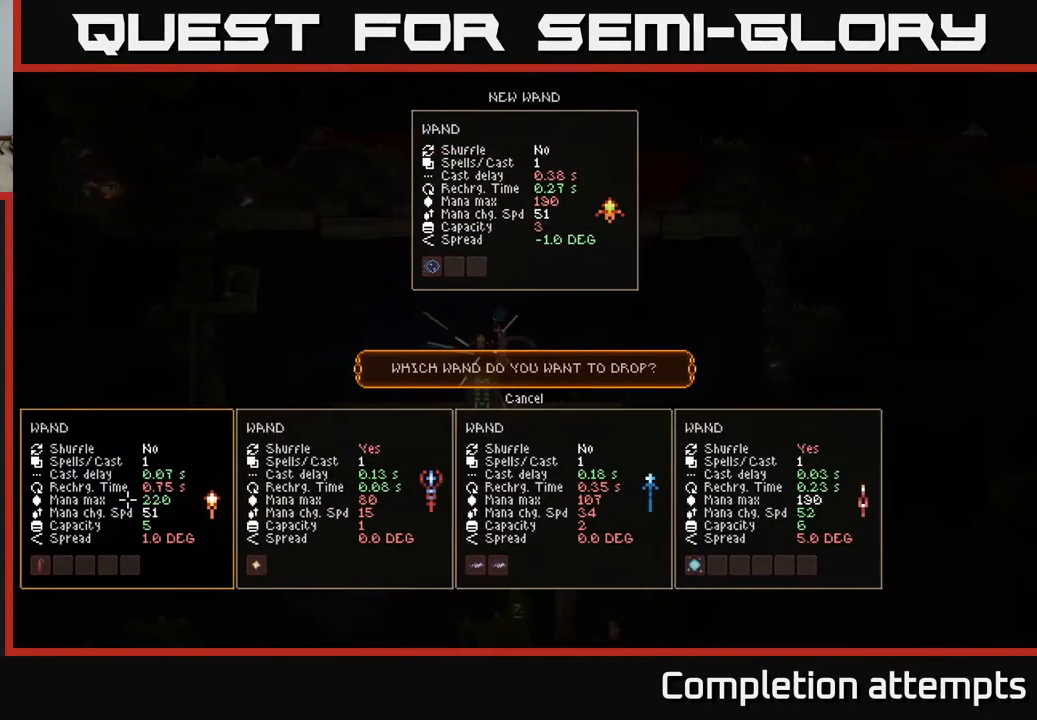
{"buttons": [], "left_stick": "center", "right_stick": "center", "events": []}
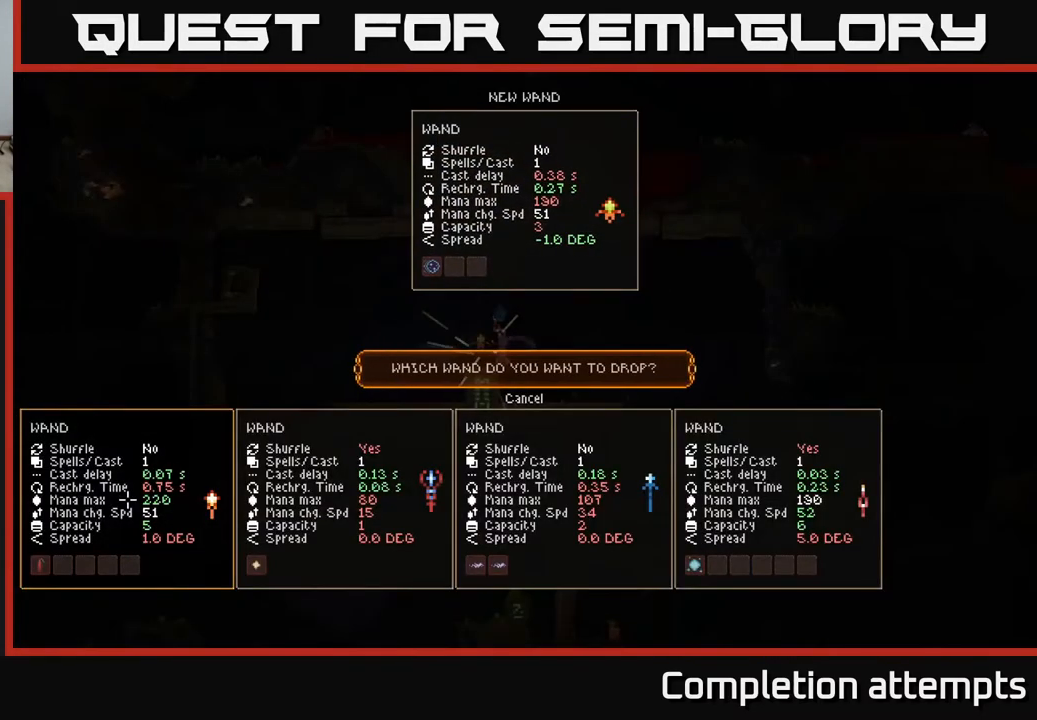
{"buttons": [], "left_stick": "center", "right_stick": "center", "events": []}
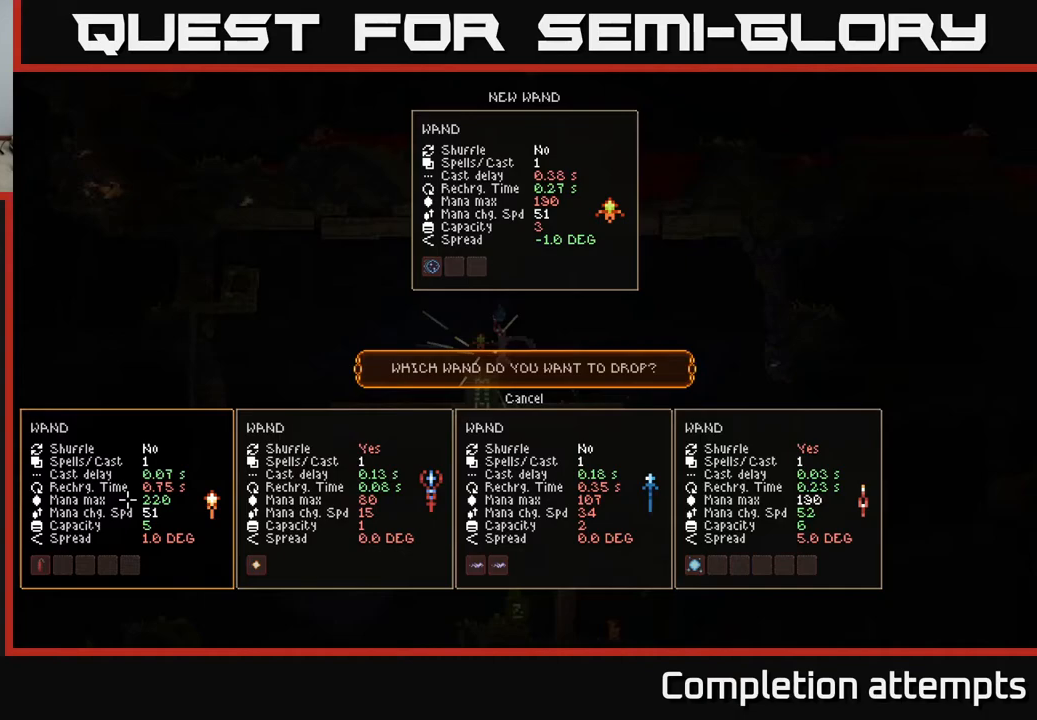
{"buttons": [], "left_stick": "center", "right_stick": "center", "events": [[317, "DPAD_RIGHT", "down"], [433, "DPAD_RIGHT", "up"]]}
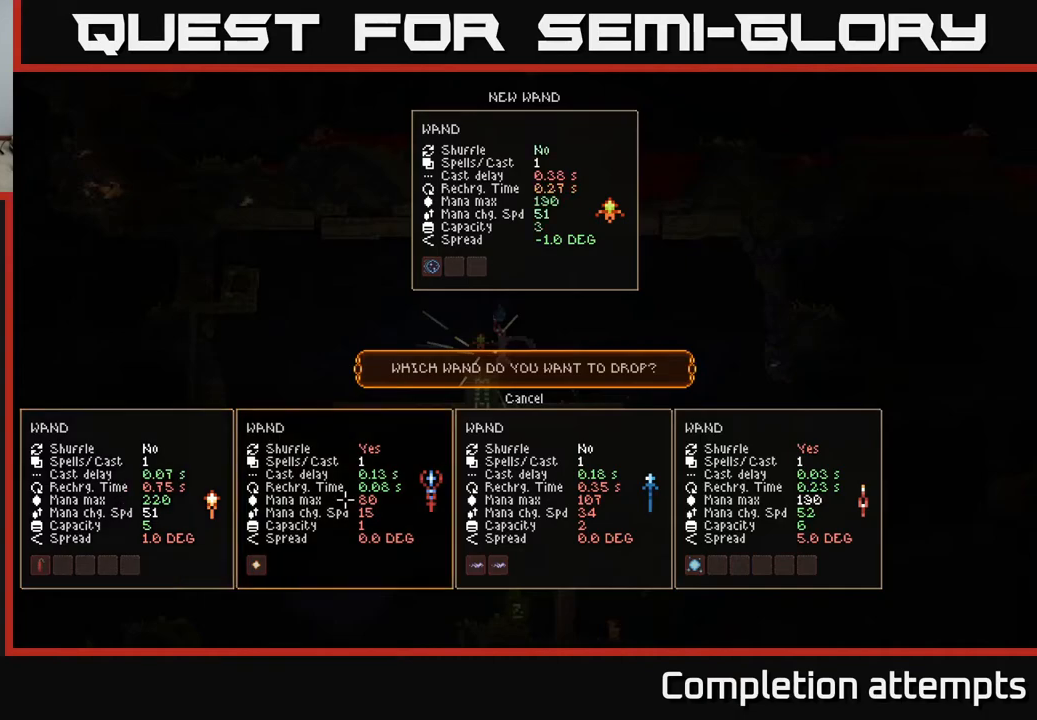
{"buttons": [], "left_stick": "right", "right_stick": "center", "events": [[333, "A", "down"], [400, "left_stick", "right"], [417, "A", "up"]]}
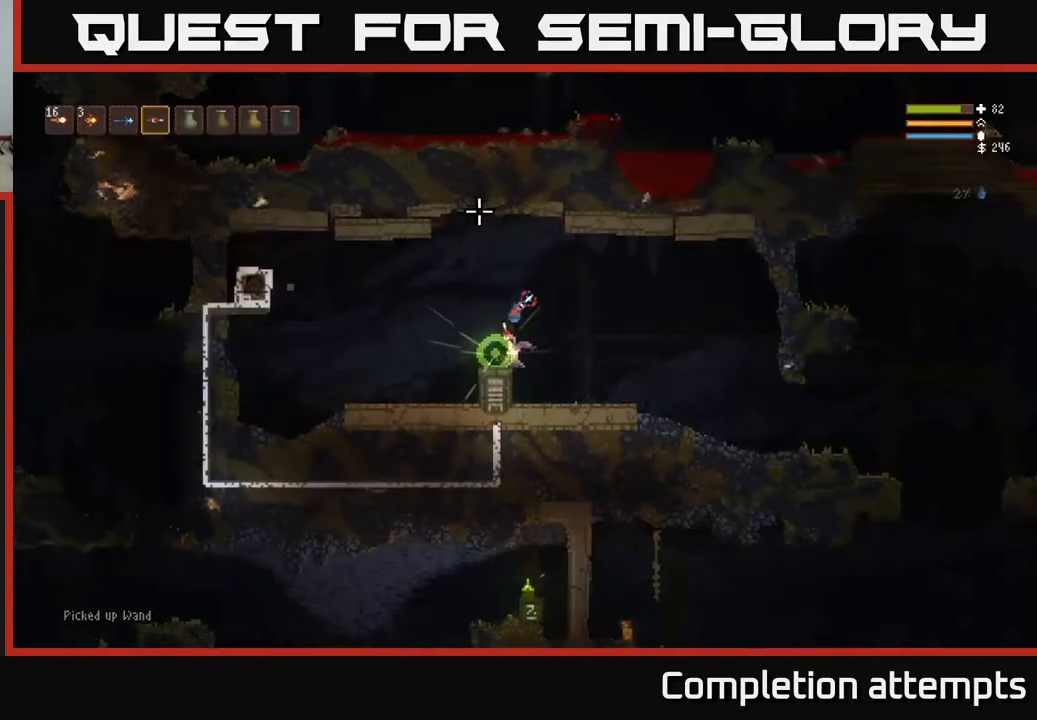
{"buttons": [], "left_stick": "right", "right_stick": "right", "events": [[100, "right_stick", "right"]]}
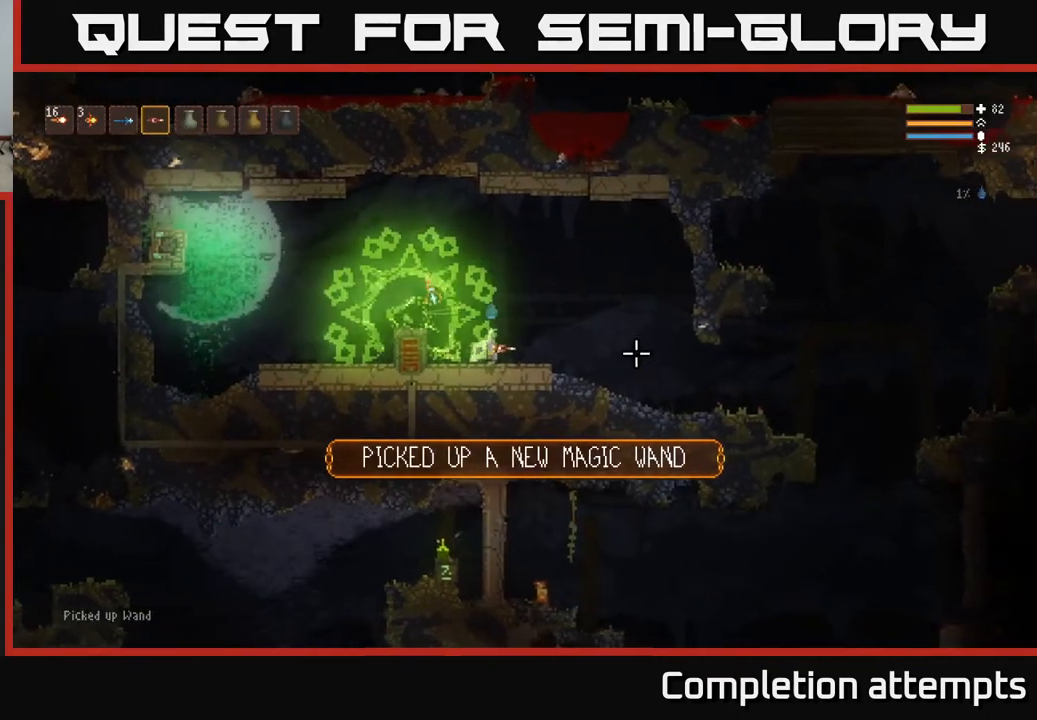
{"buttons": [], "left_stick": "right", "right_stick": "right", "events": [[217, "L2", "down"], [317, "L2", "up"]]}
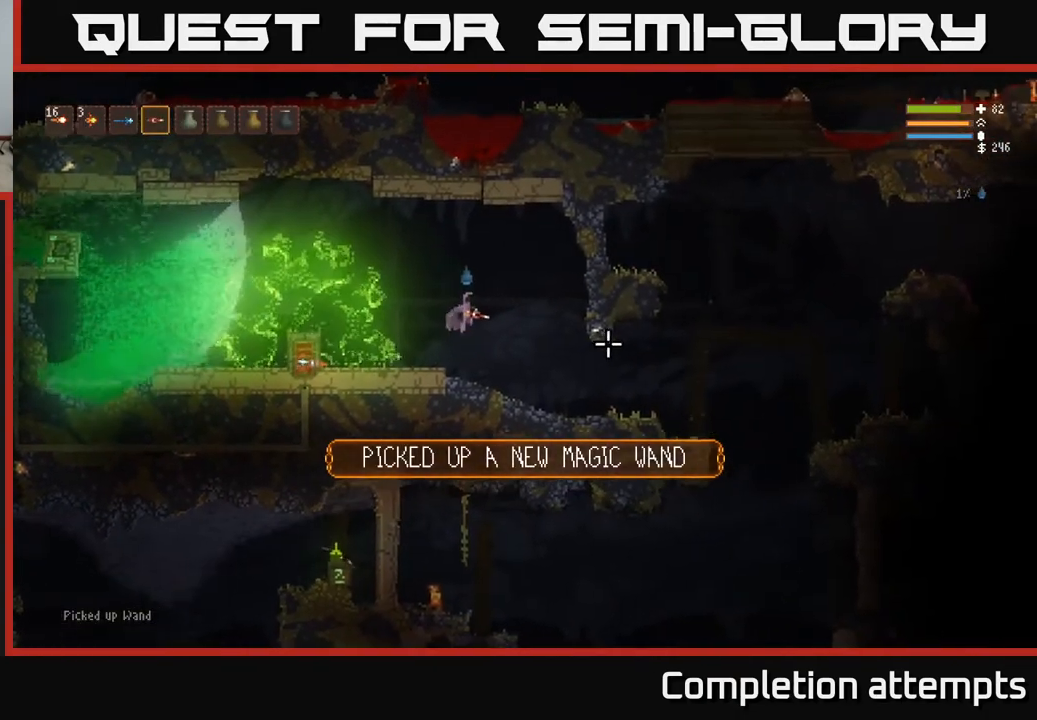
{"buttons": [], "left_stick": "right", "right_stick": "right", "events": []}
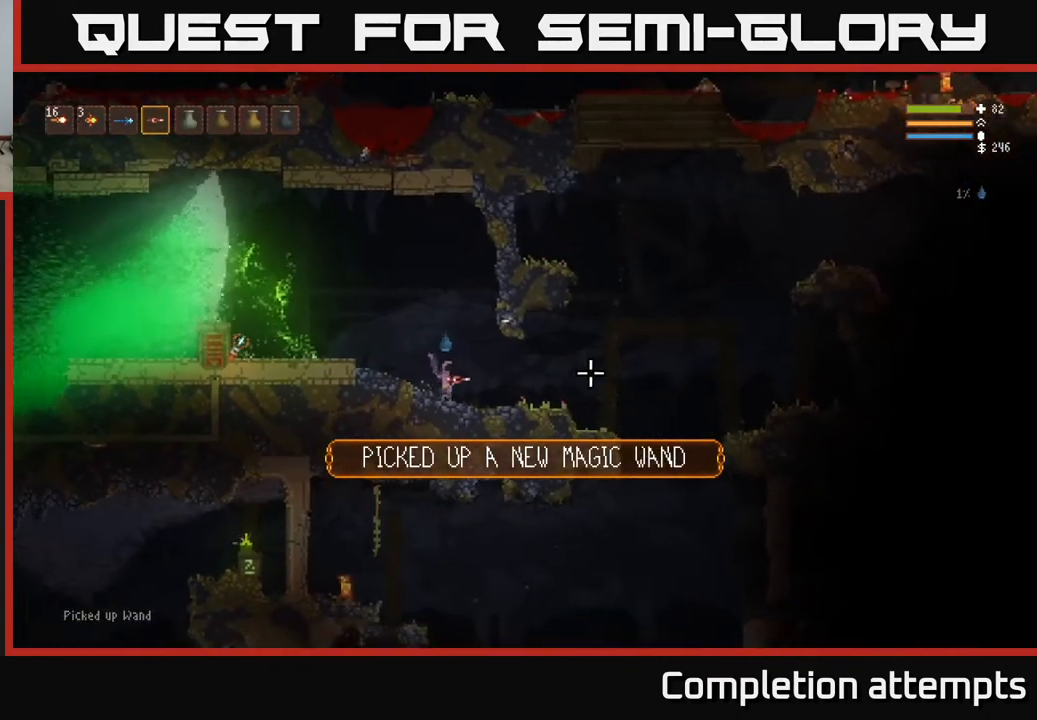
{"buttons": [], "left_stick": "right", "right_stick": "right", "events": [[283, "L2", "down"], [400, "L2", "up"]]}
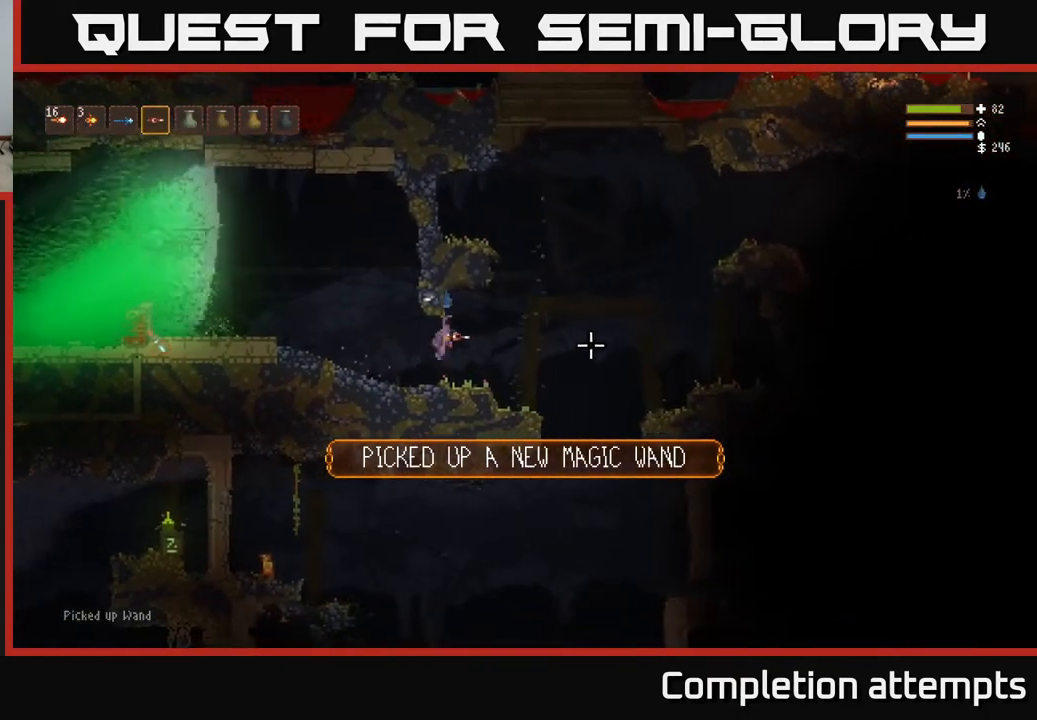
{"buttons": [], "left_stick": "right", "right_stick": "left", "events": [[100, "right_stick", "left"]]}
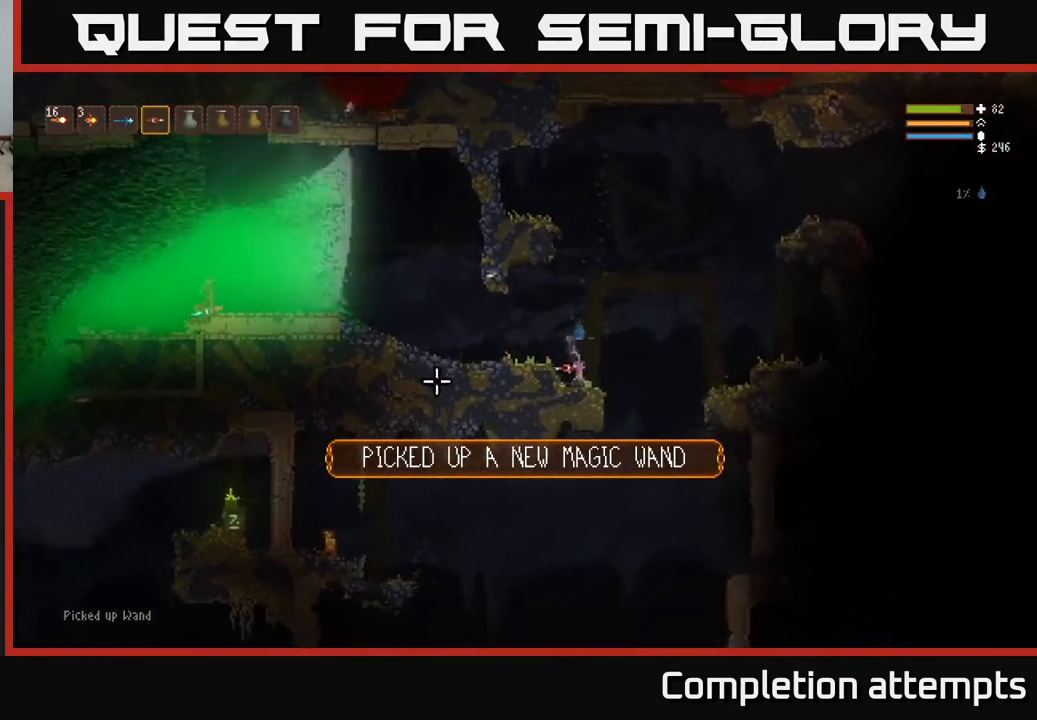
{"buttons": ["L2"], "left_stick": "right", "right_stick": "left", "events": [[150, "left_stick", "center"], [400, "left_stick", "right"], [467, "L2", "down"]]}
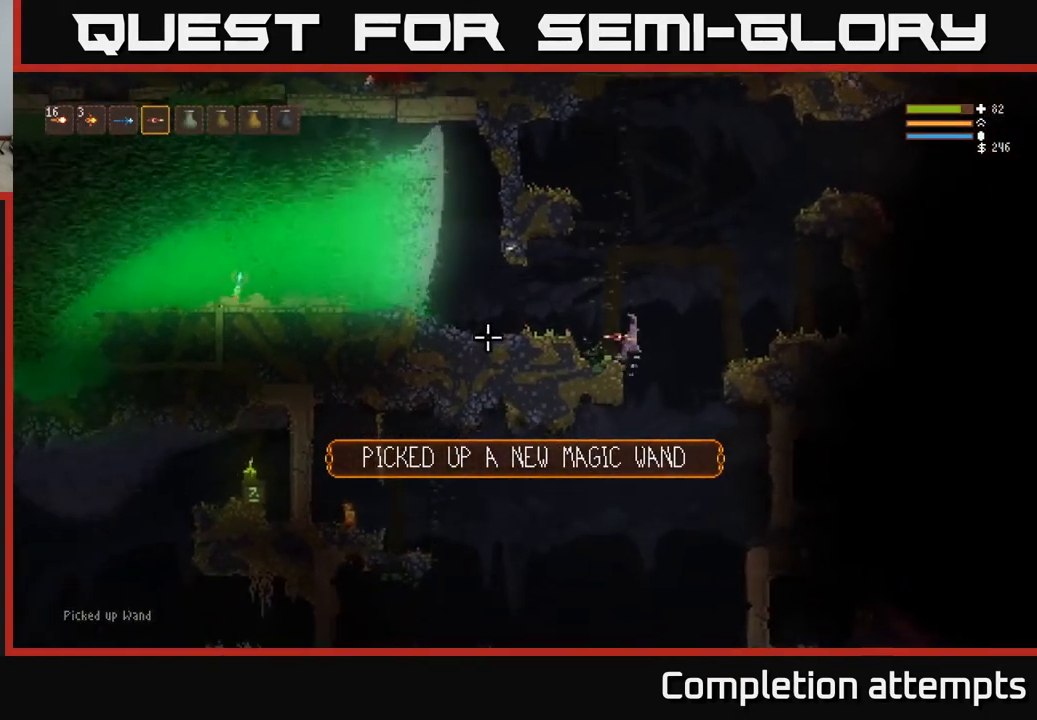
{"buttons": ["L2"], "left_stick": "right", "right_stick": "left", "events": [[100, "L2", "up"], [400, "L2", "down"]]}
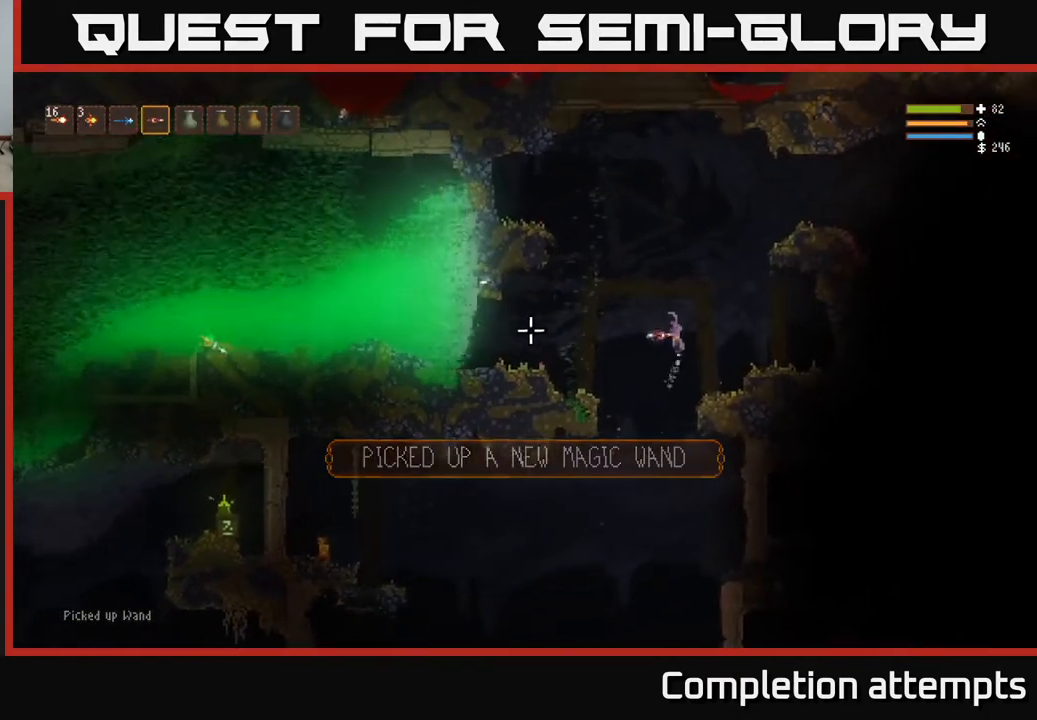
{"buttons": [], "left_stick": "right", "right_stick": "left", "events": [[50, "L2", "up"]]}
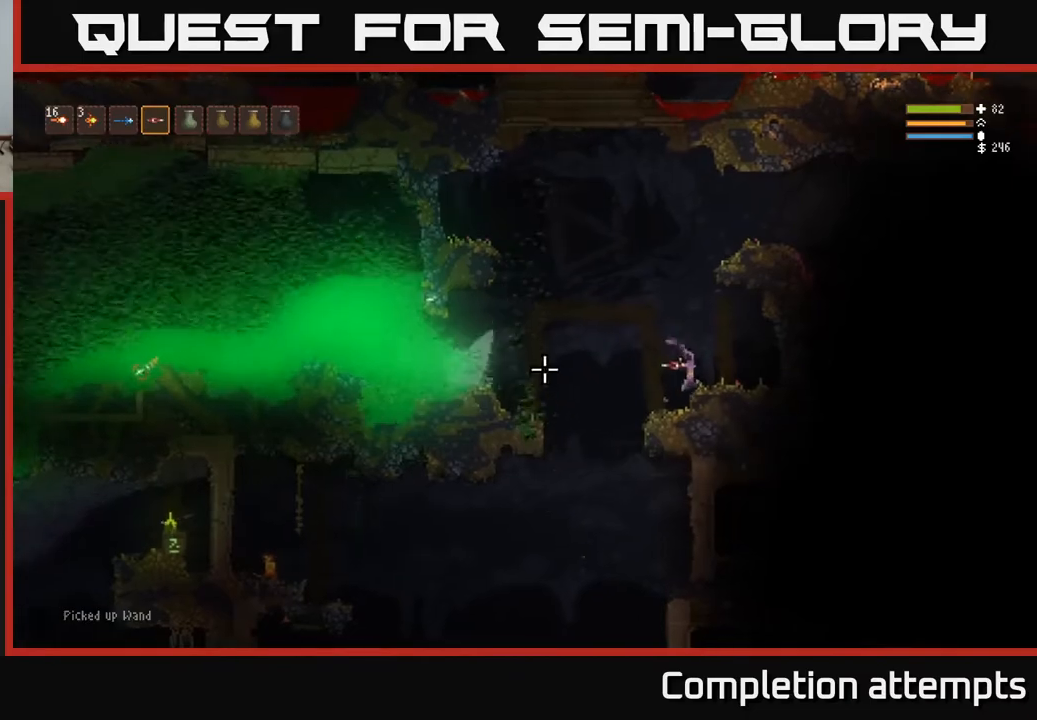
{"buttons": [], "left_stick": "center", "right_stick": "left", "events": [[33, "left_stick", "center"]]}
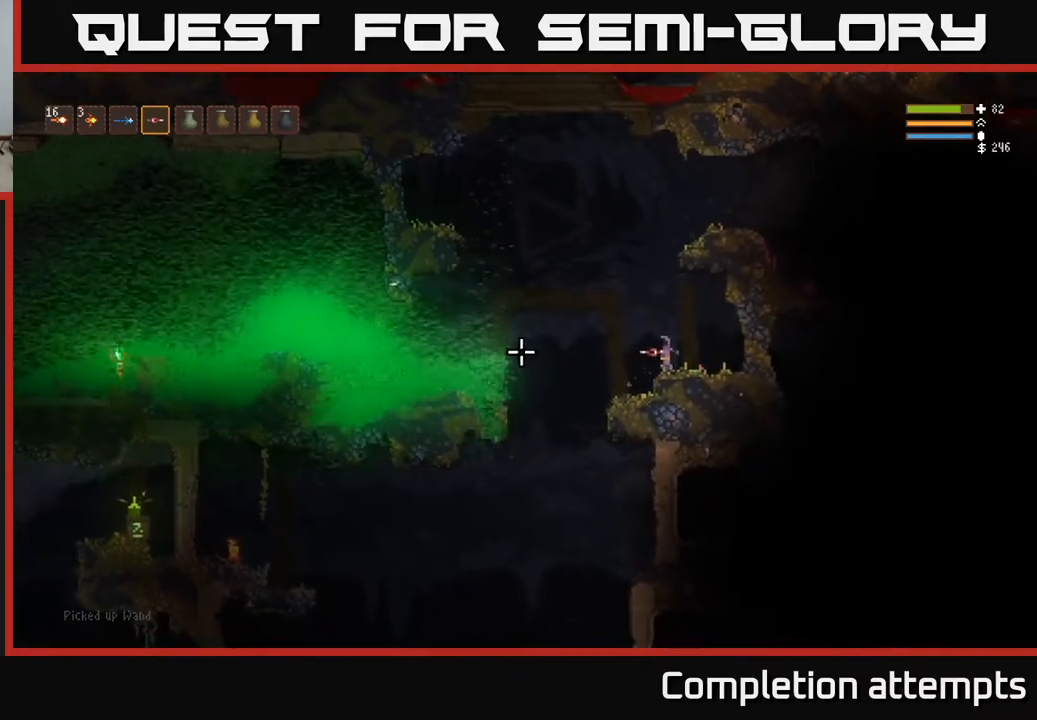
{"buttons": [], "left_stick": "center", "right_stick": "left", "events": []}
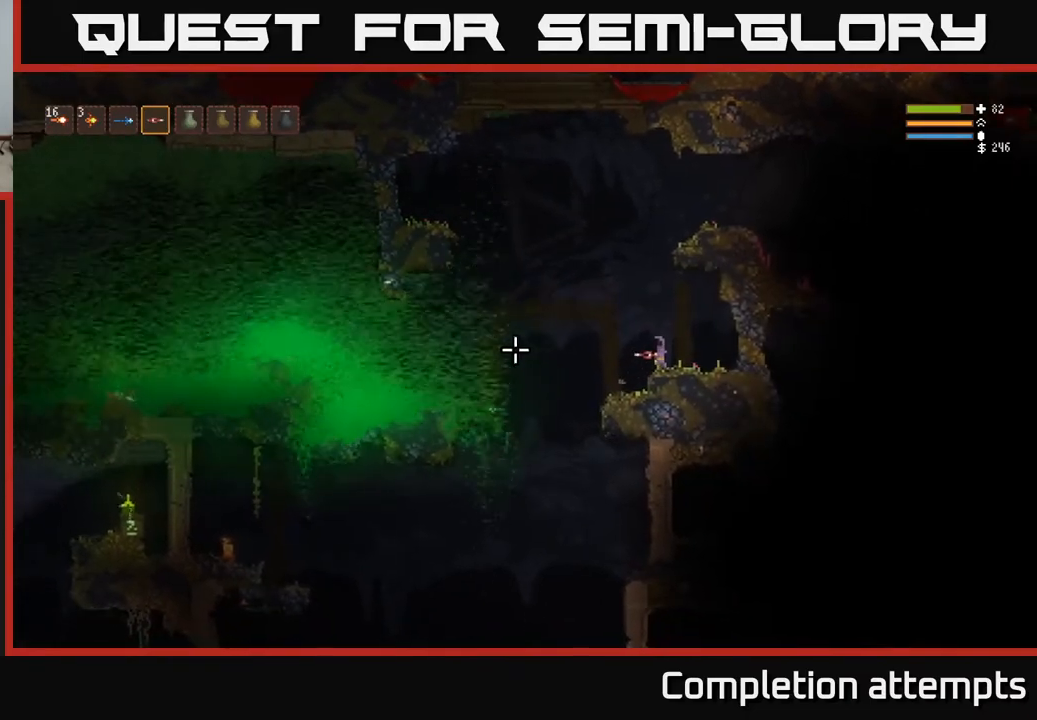
{"buttons": [], "left_stick": "center", "right_stick": "left", "events": []}
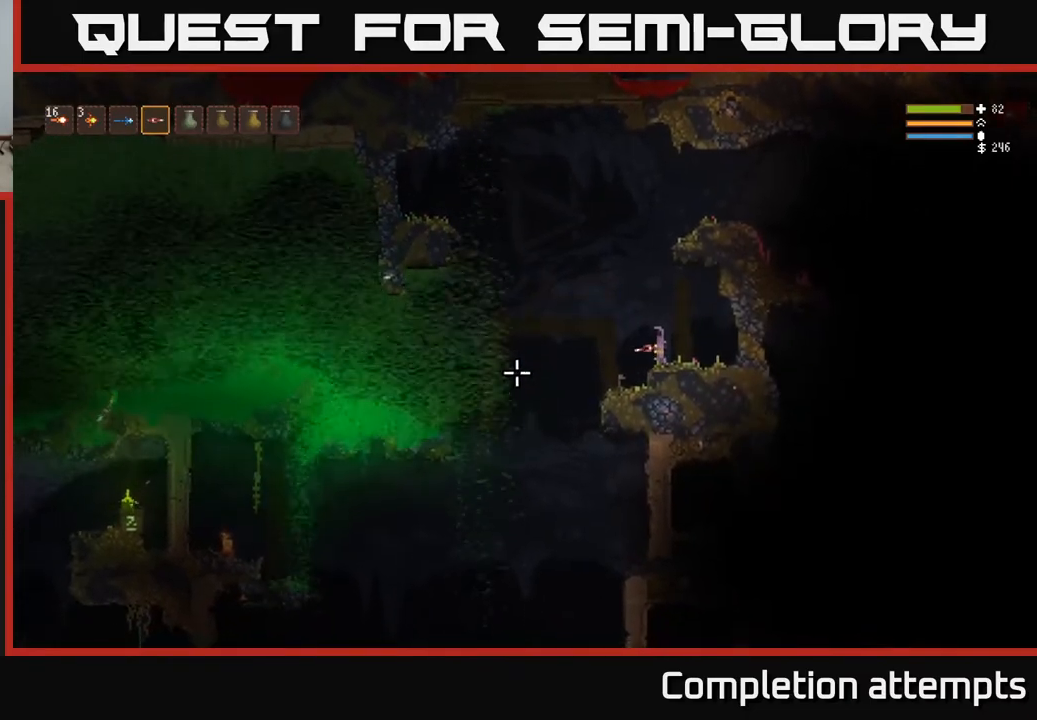
{"buttons": [], "left_stick": "center", "right_stick": "down-left", "events": [[233, "right_stick", "down-left"]]}
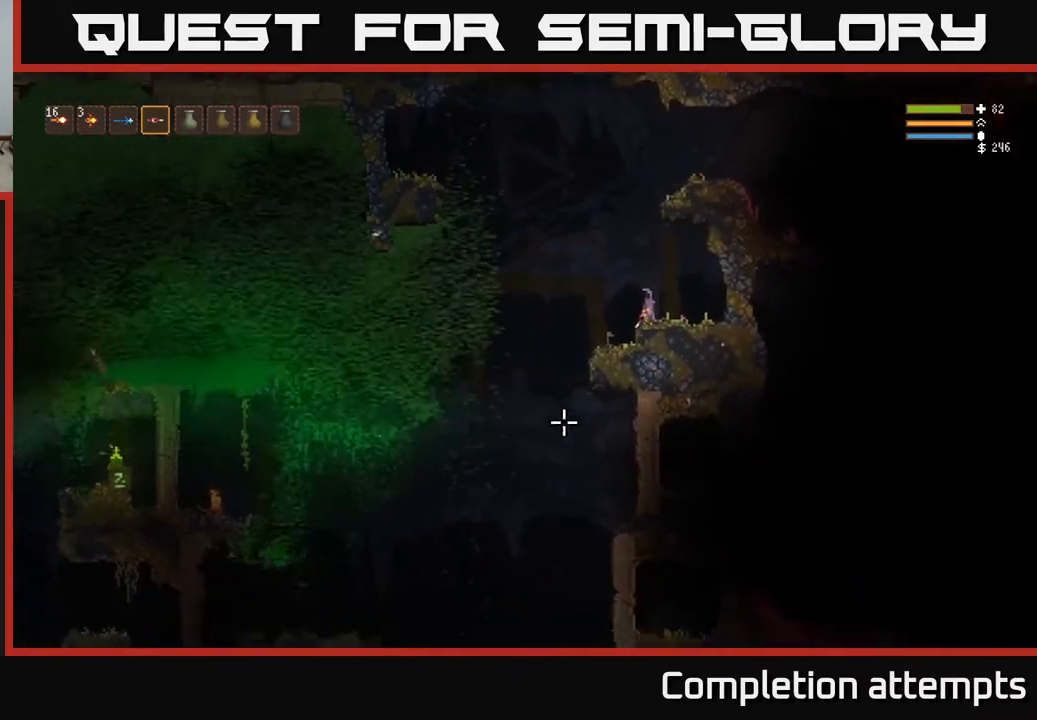
{"buttons": [], "left_stick": "center", "right_stick": "down-left", "events": []}
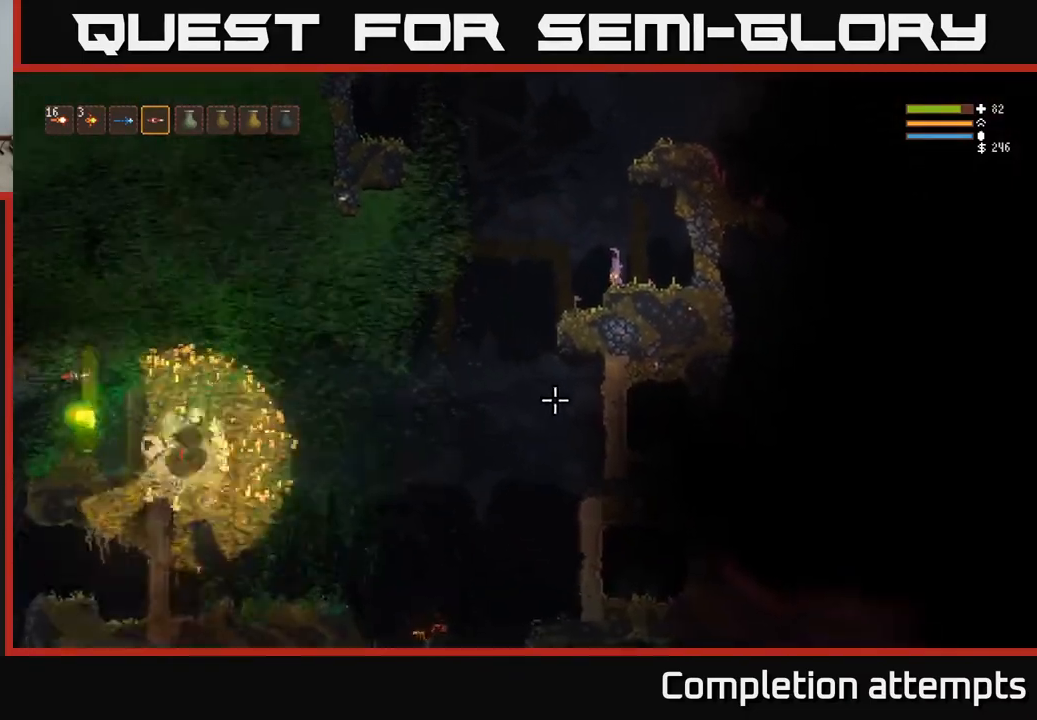
{"buttons": [], "left_stick": "center", "right_stick": "down-left", "events": []}
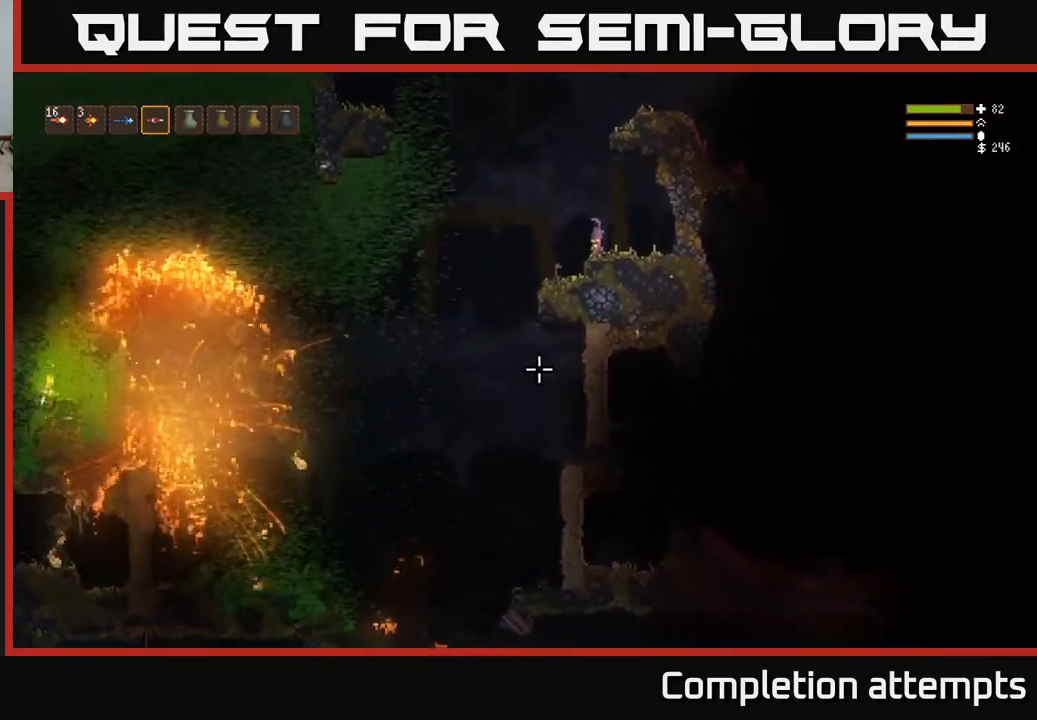
{"buttons": [], "left_stick": "center", "right_stick": "down-left", "events": []}
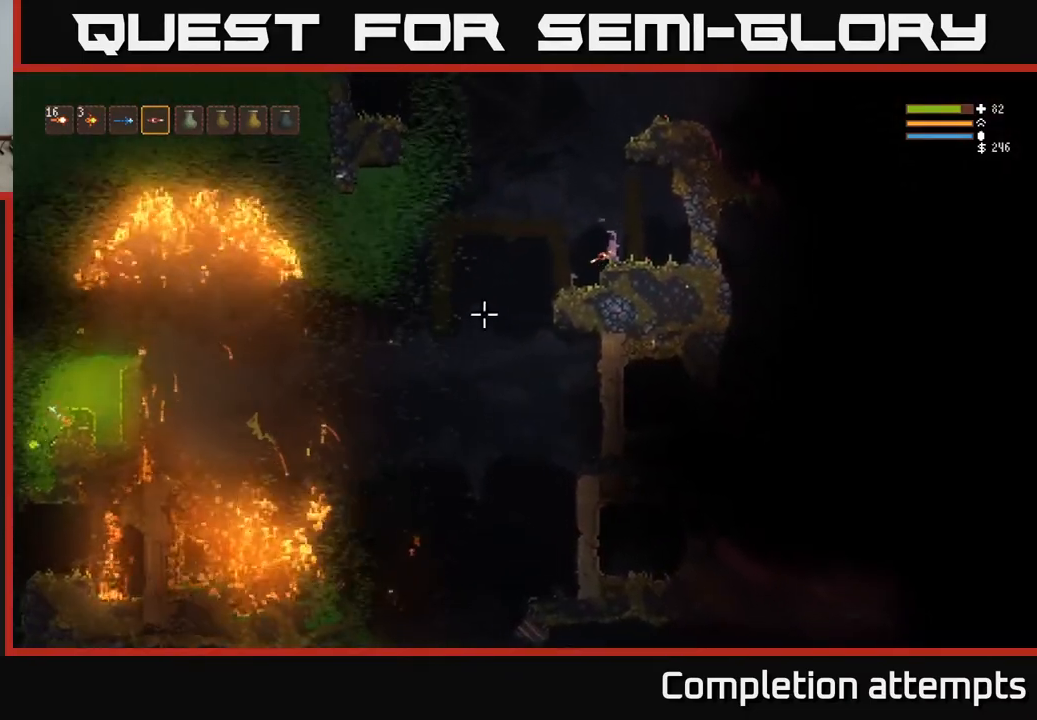
{"buttons": [], "left_stick": "center", "right_stick": "down-left", "events": [[217, "right_stick", "left"], [417, "right_stick", "down-left"]]}
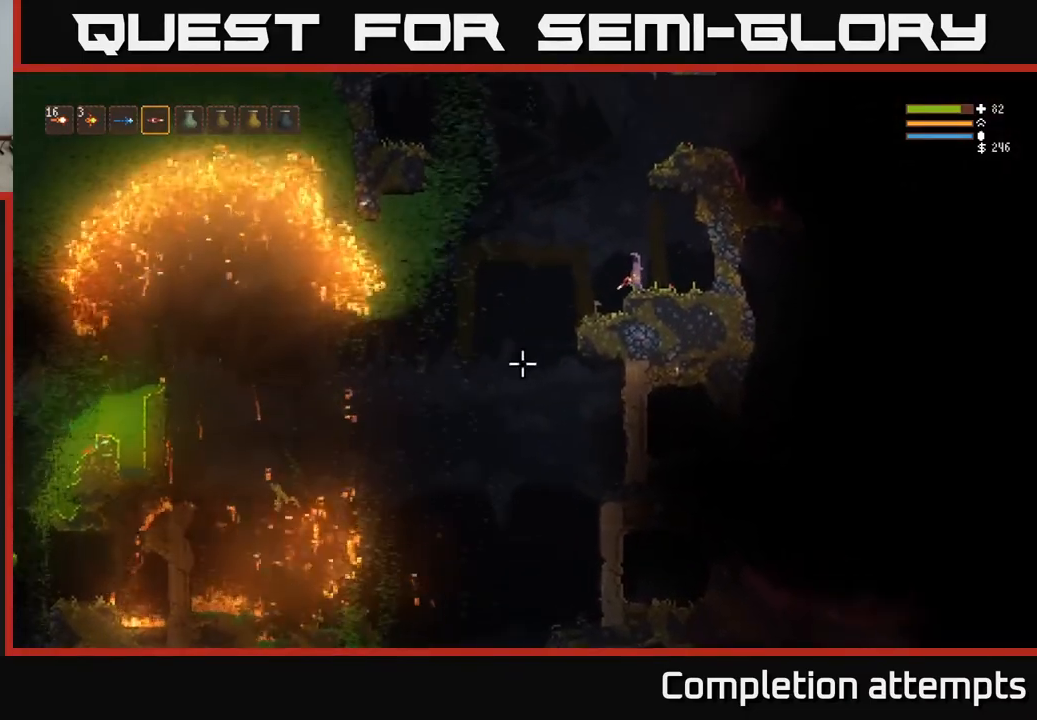
{"buttons": [], "left_stick": "center", "right_stick": "down-left", "events": []}
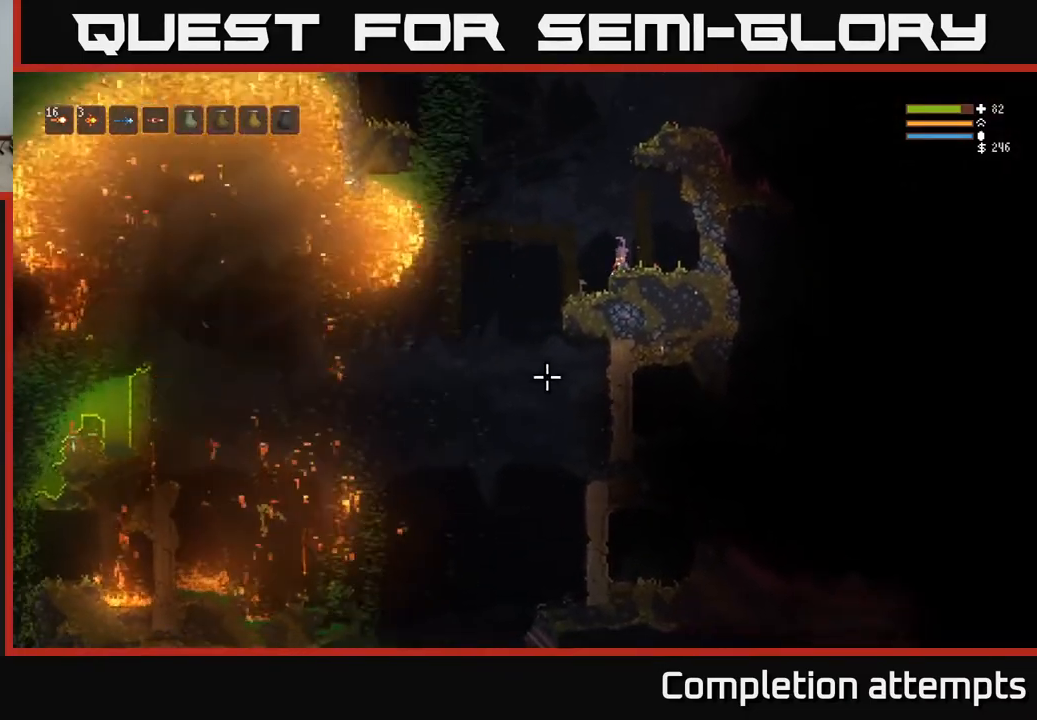
{"buttons": [], "left_stick": "center", "right_stick": "left", "events": [[350, "right_stick", "left"]]}